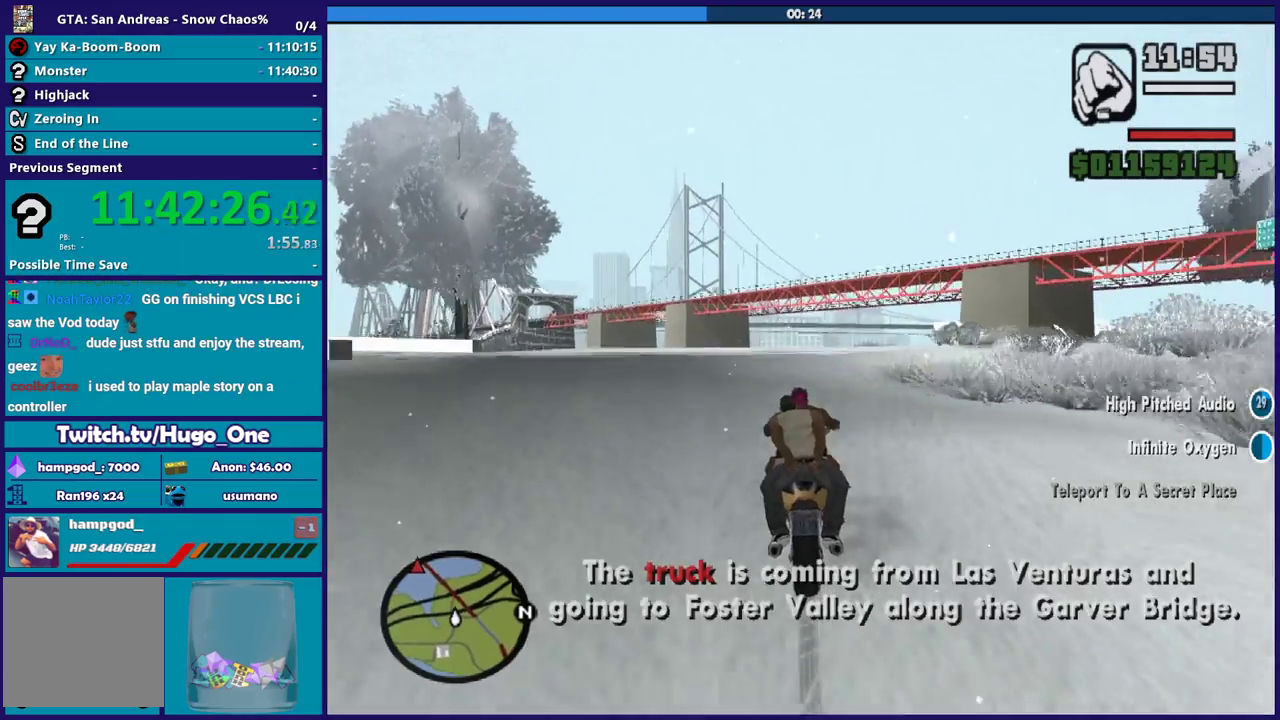
Gameplay with a controller (Xbox layout); each line is a JSON object with the inputs held at the frame after it. "events" lists button and stick changes between this image and that frame as [ms after this image, input, new state], when the widget could be followed in between.
{"buttons": ["R2"], "left_stick": "center", "right_stick": "center", "events": [[234, "left_stick", "right"], [367, "left_stick", "center"]]}
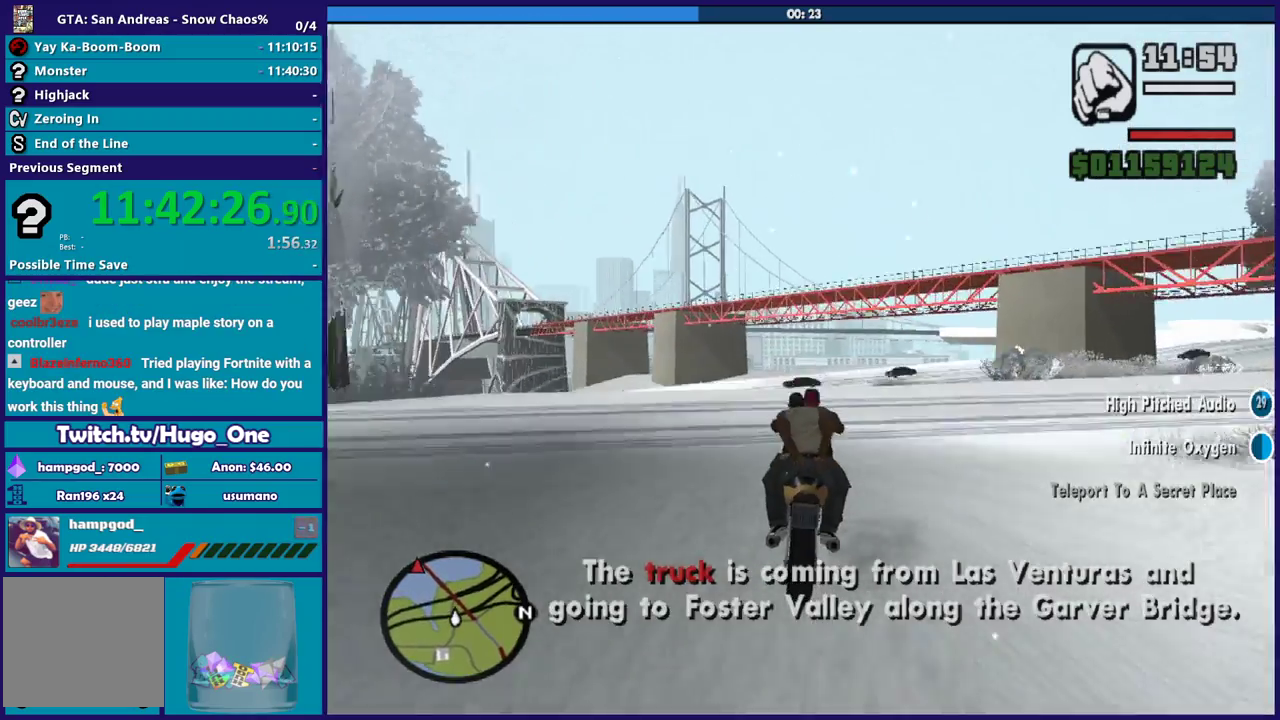
{"buttons": ["R2"], "left_stick": "right", "right_stick": "center", "events": [[100, "left_stick", "right"]]}
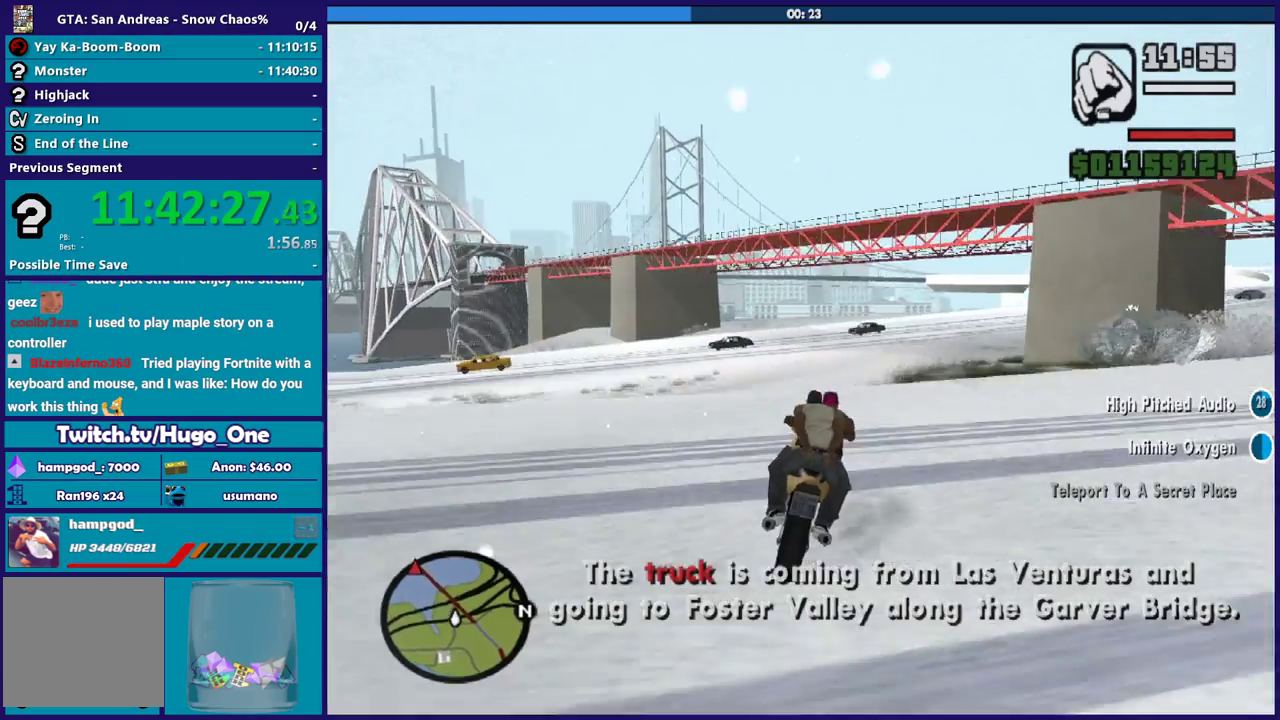
{"buttons": [], "left_stick": "right", "right_stick": "down-right", "events": [[167, "right_stick", "down-right"], [267, "right_stick", "right"], [401, "left_stick", "center"], [434, "R2", "up"], [501, "left_stick", "right"], [501, "right_stick", "down-right"]]}
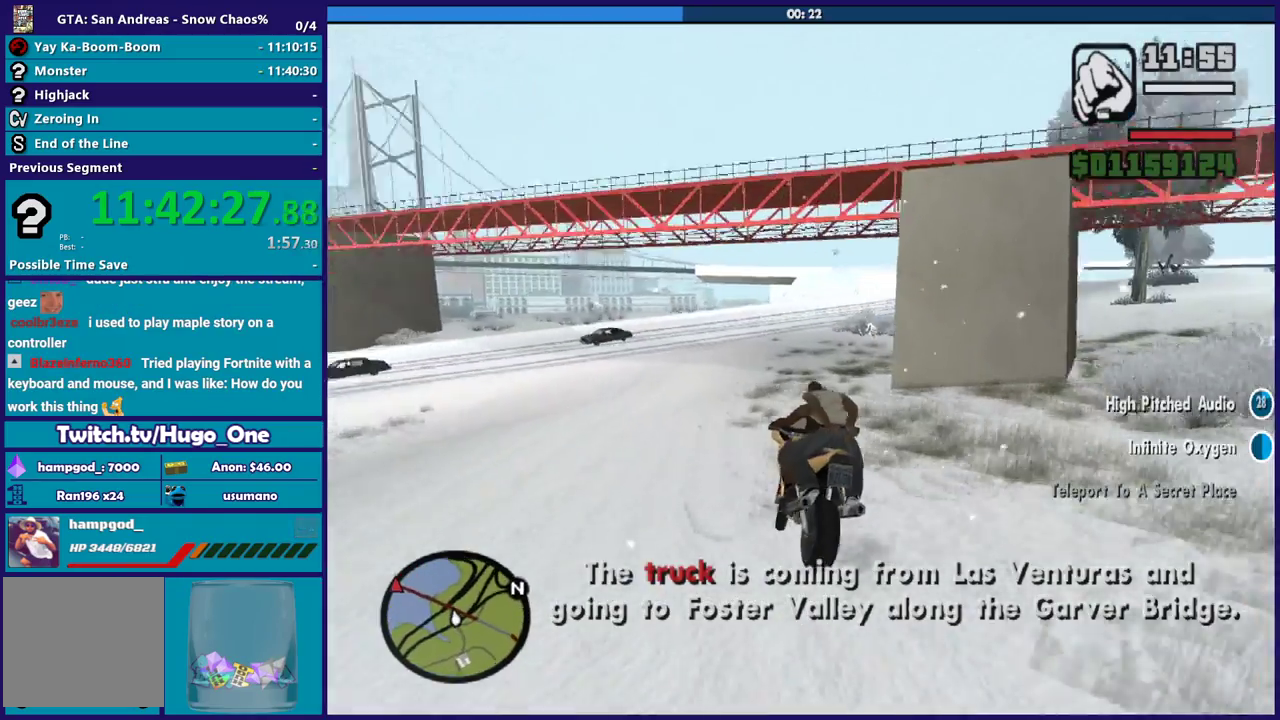
{"buttons": ["R2"], "left_stick": "right", "right_stick": "right", "events": [[167, "left_stick", "center"], [267, "right_stick", "right"], [300, "R2", "down"], [334, "left_stick", "right"]]}
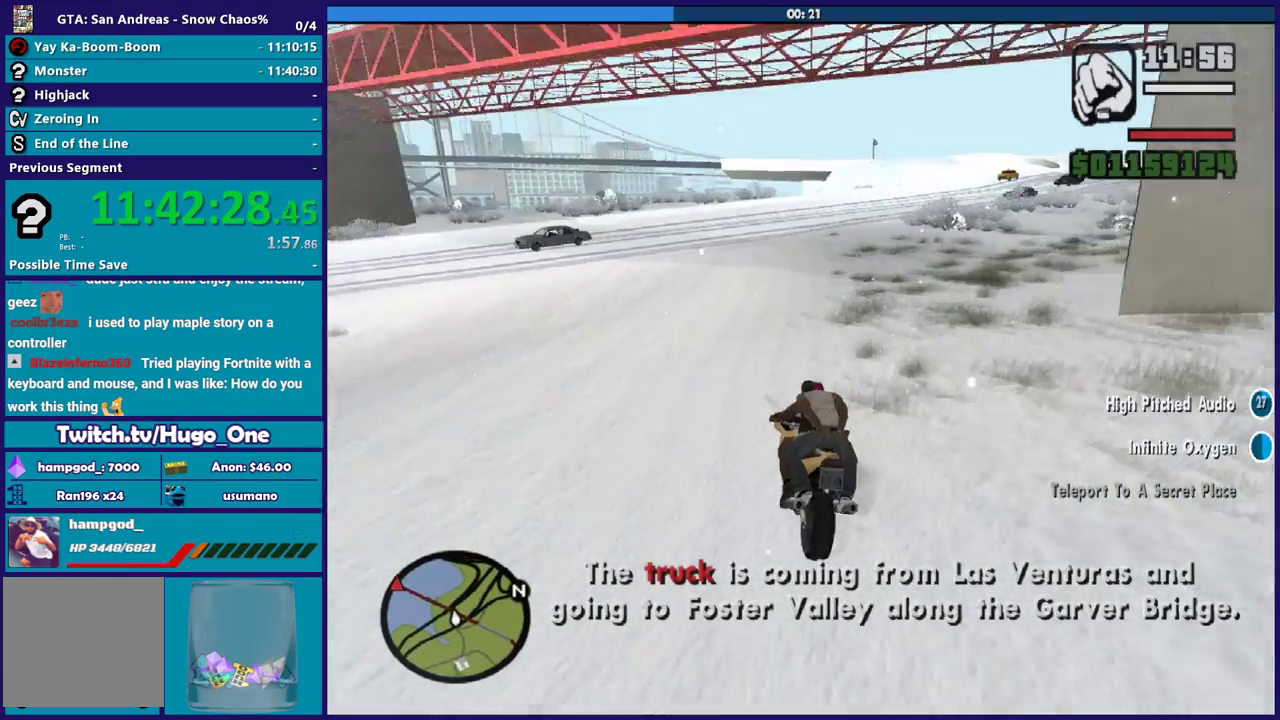
{"buttons": [], "left_stick": "right", "right_stick": "center", "events": [[34, "R2", "up"], [34, "right_stick", "down-right"], [434, "right_stick", "center"]]}
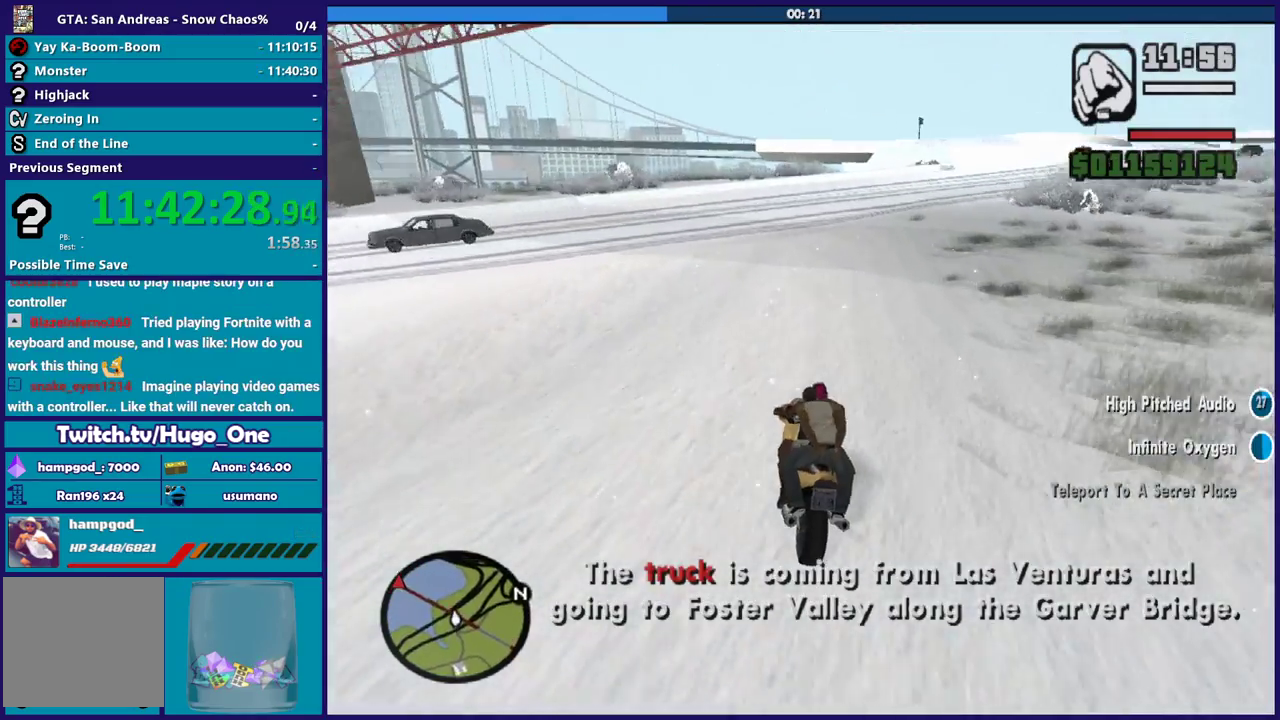
{"buttons": [], "left_stick": "center", "right_stick": "down-right", "events": [[33, "A", "down"], [167, "A", "up"], [367, "right_stick", "right"], [400, "left_stick", "center"], [467, "right_stick", "down-right"]]}
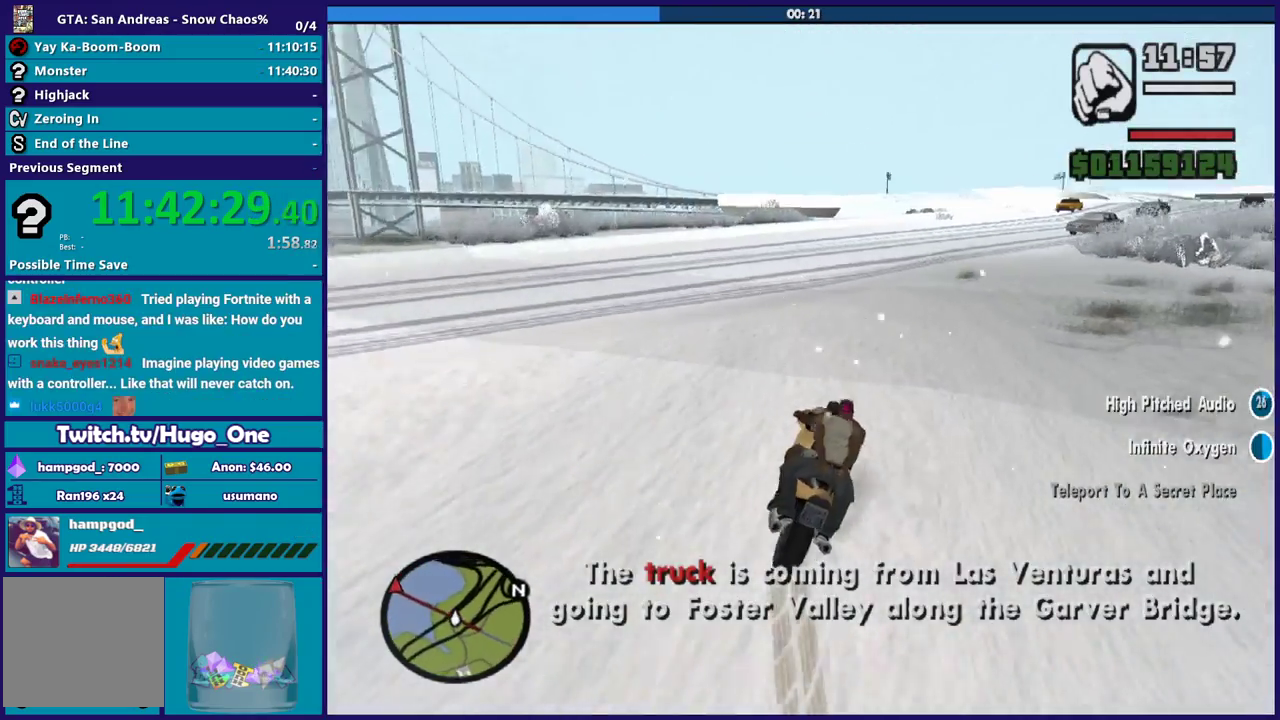
{"buttons": ["R2"], "left_stick": "right", "right_stick": "center", "events": [[34, "left_stick", "down-right"], [100, "R2", "down"], [100, "left_stick", "right"], [100, "right_stick", "center"], [301, "left_stick", "center"], [501, "left_stick", "right"]]}
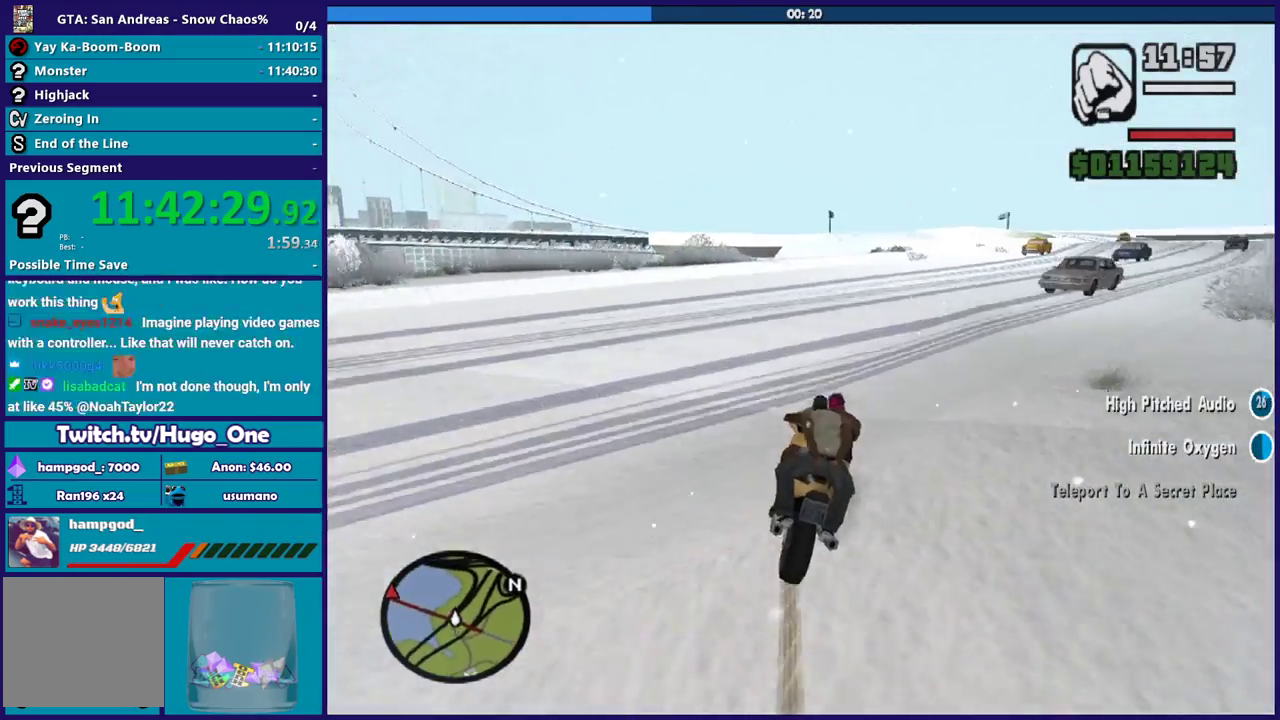
{"buttons": ["R2"], "left_stick": "right", "right_stick": "down-right", "events": [[133, "right_stick", "down-right"], [200, "R2", "up"], [467, "R2", "down"]]}
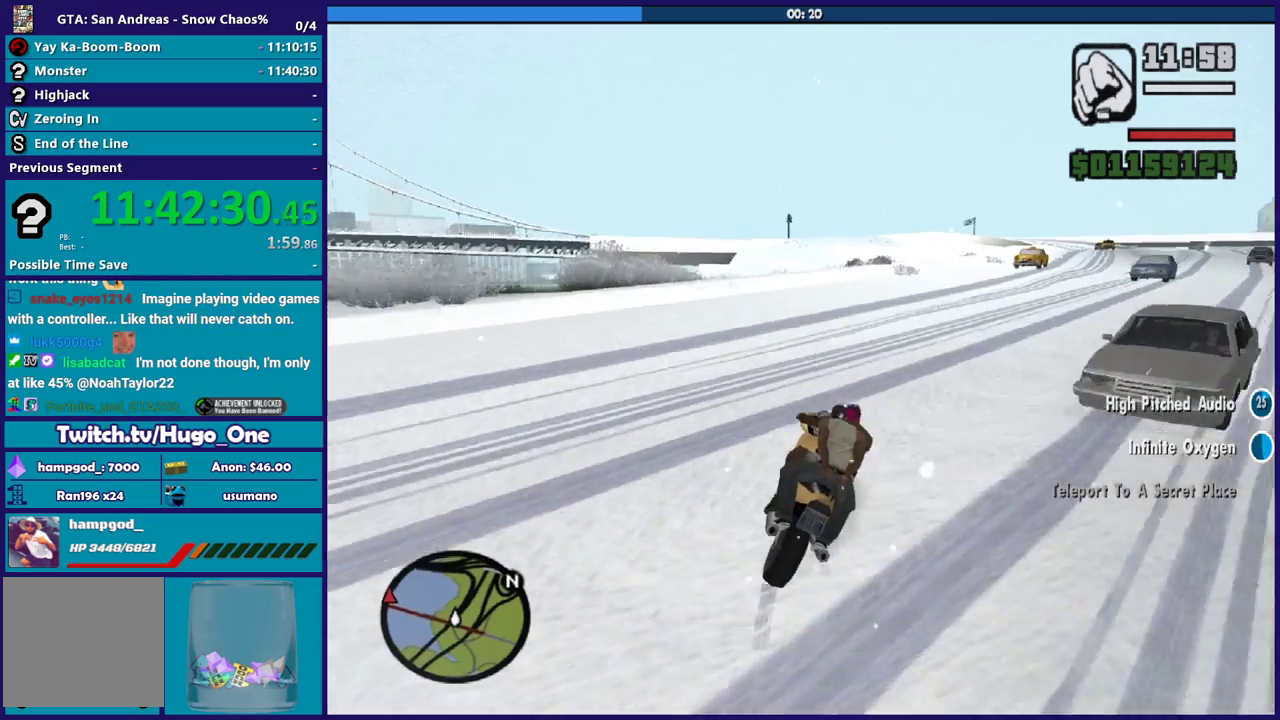
{"buttons": [], "left_stick": "right", "right_stick": "down-right", "events": [[101, "R2", "up"], [234, "R2", "down"], [234, "left_stick", "center"], [234, "right_stick", "center"], [334, "left_stick", "right"], [434, "R2", "up"], [434, "right_stick", "down-right"]]}
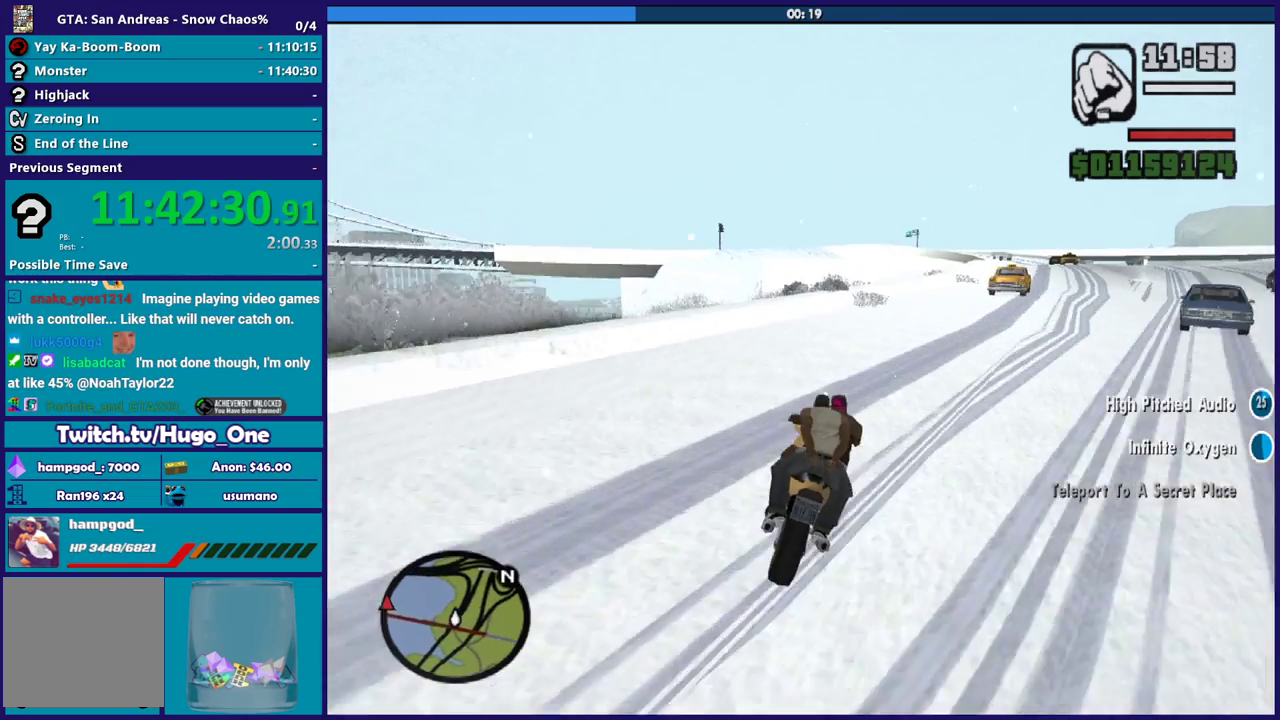
{"buttons": ["R2"], "left_stick": "right", "right_stick": "down-right", "events": [[434, "R2", "down"]]}
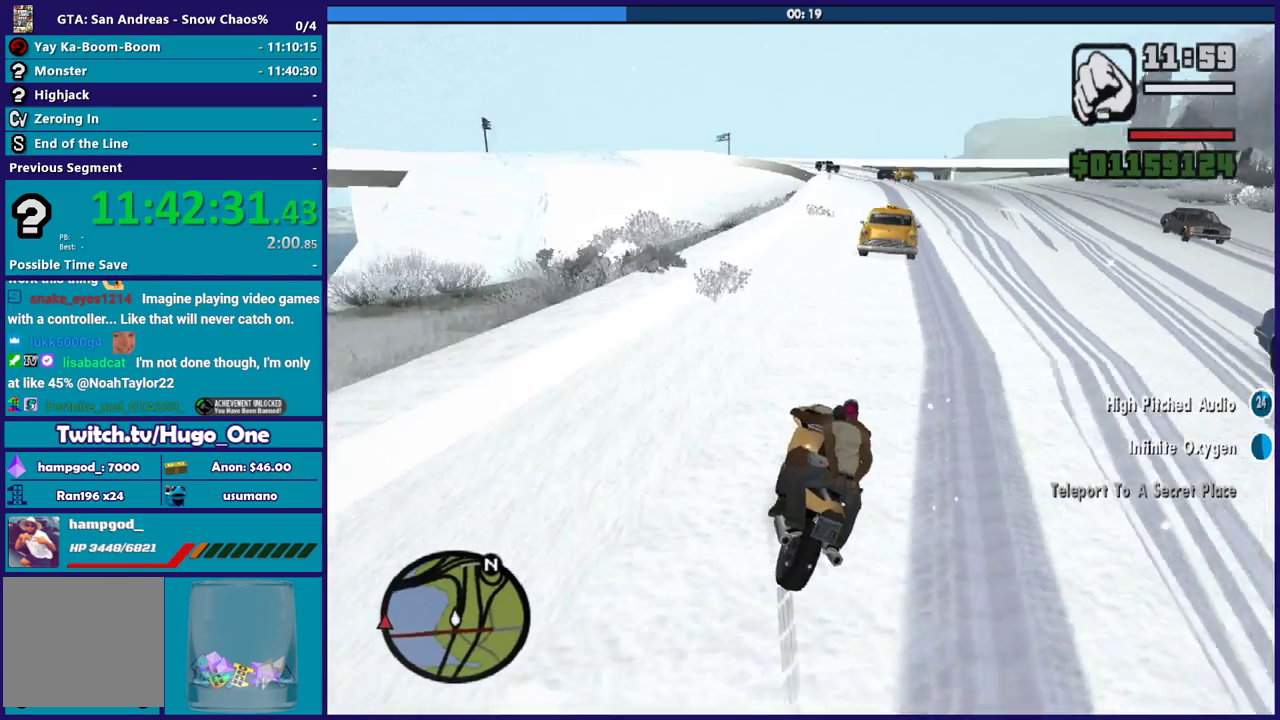
{"buttons": [], "left_stick": "right", "right_stick": "down-right", "events": [[67, "right_stick", "up-right"], [100, "left_stick", "center"], [134, "right_stick", "center"], [167, "left_stick", "left"], [267, "left_stick", "down-right"], [334, "left_stick", "right"], [367, "right_stick", "down"], [468, "R2", "up"], [468, "right_stick", "down-right"]]}
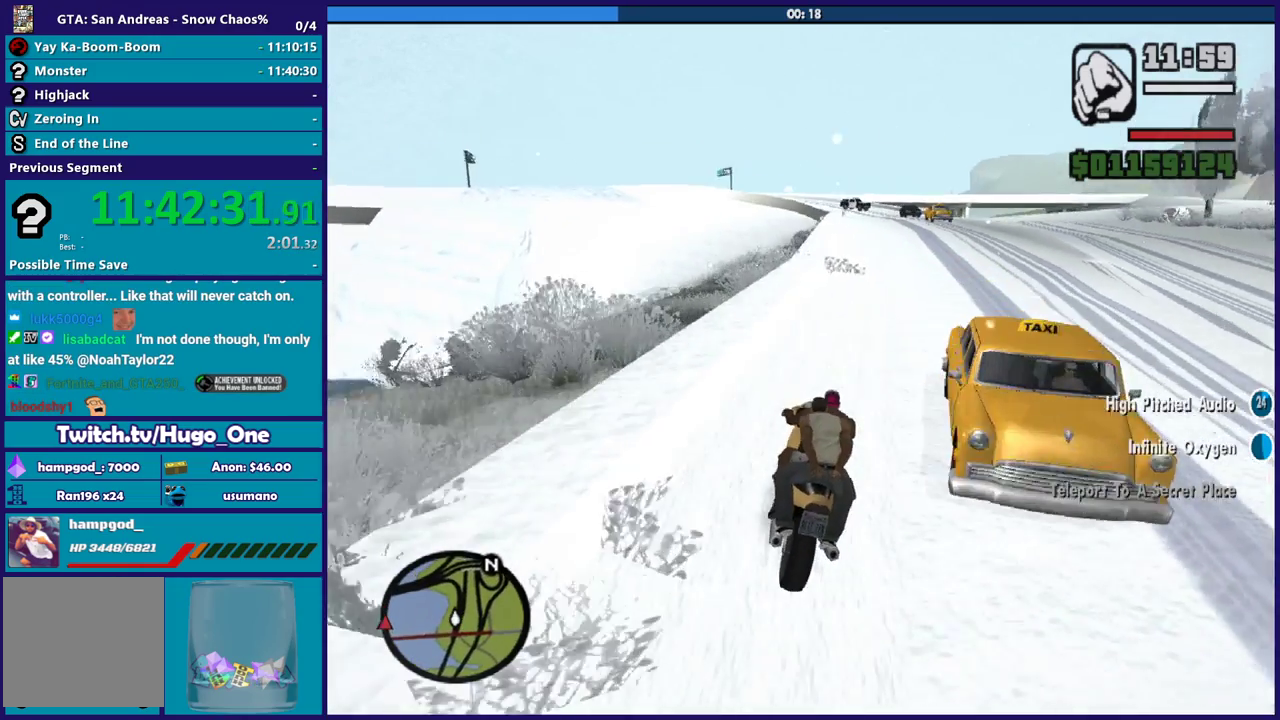
{"buttons": ["R2"], "left_stick": "right", "right_stick": "down-right", "events": [[33, "R2", "down"], [133, "right_stick", "center"], [200, "right_stick", "down-right"]]}